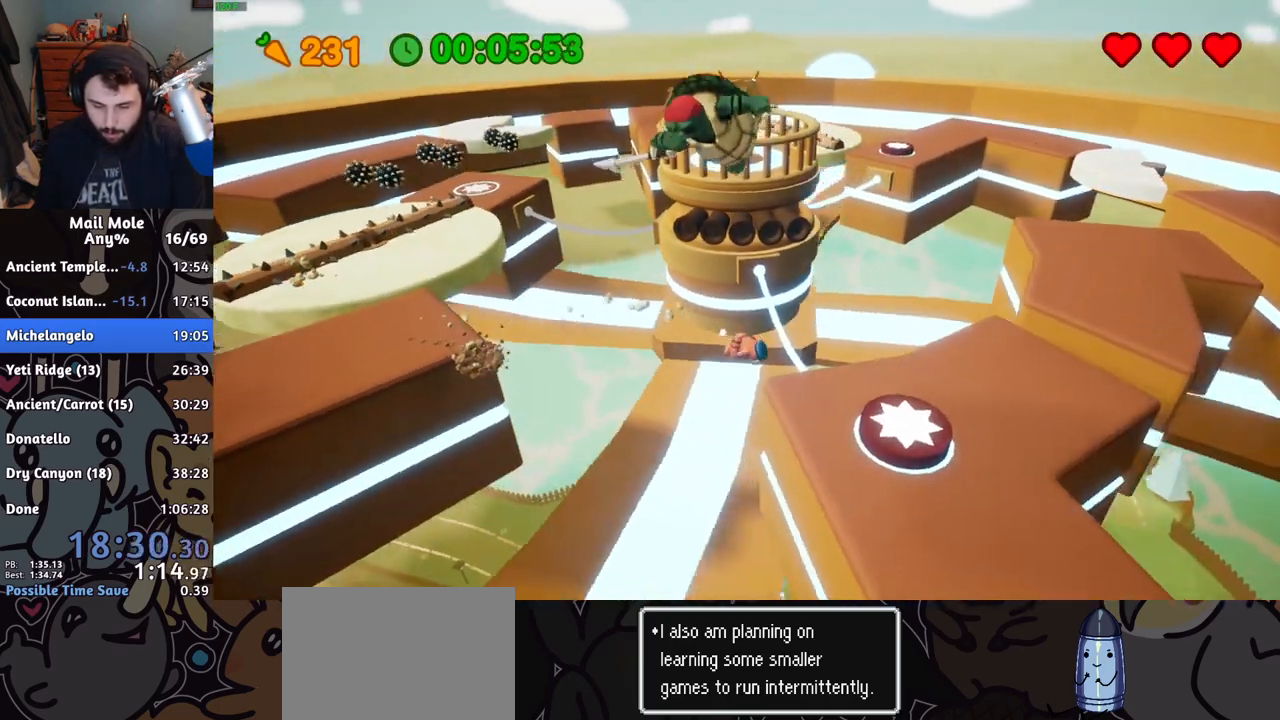
Gameplay with a controller (PlayStation layout); each line is a JSON object with the inputs held at the frame after it. "button_events" lists button changes between this image and that frame as [ms after this image, input, new state], when the widget could be followed in between (sticks are given only as held states). Not read: L2 R2.
{"buttons": [], "left_stick": "right", "right_stick": "center", "button_events": []}
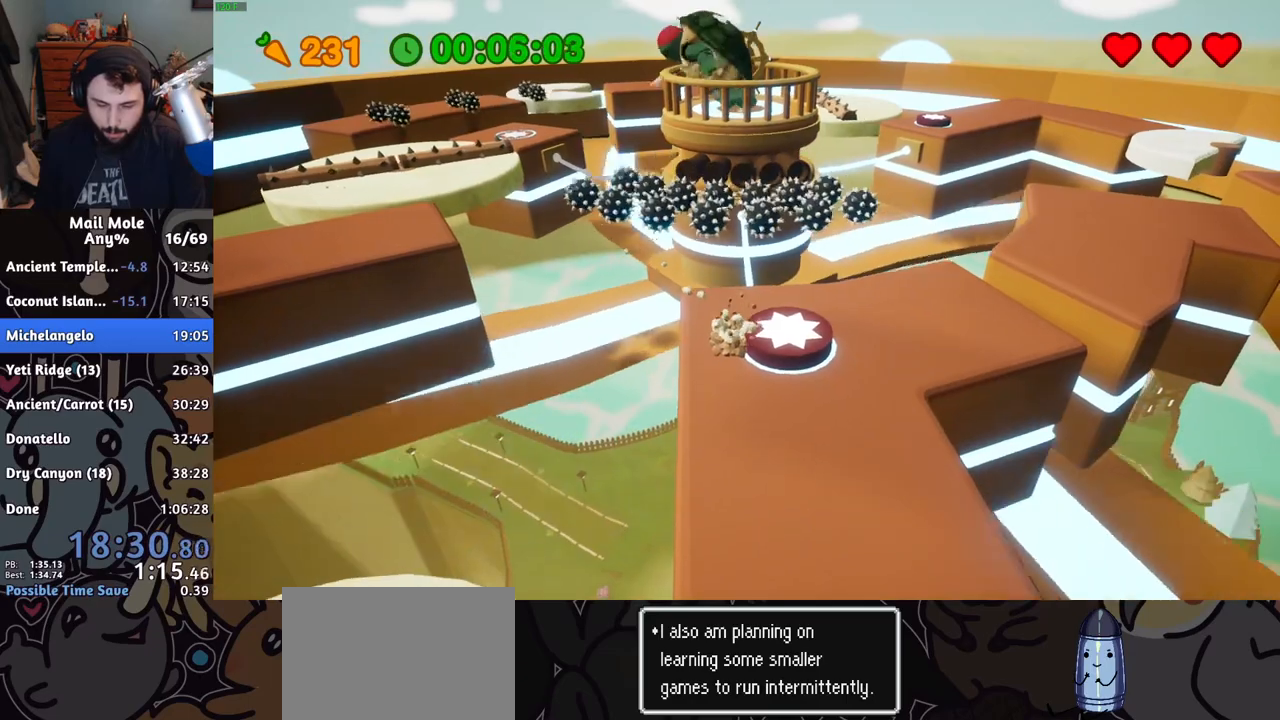
{"buttons": [], "left_stick": "up-right", "right_stick": "center", "button_events": [[34, "CROSS", "down"], [301, "CROSS", "up"]]}
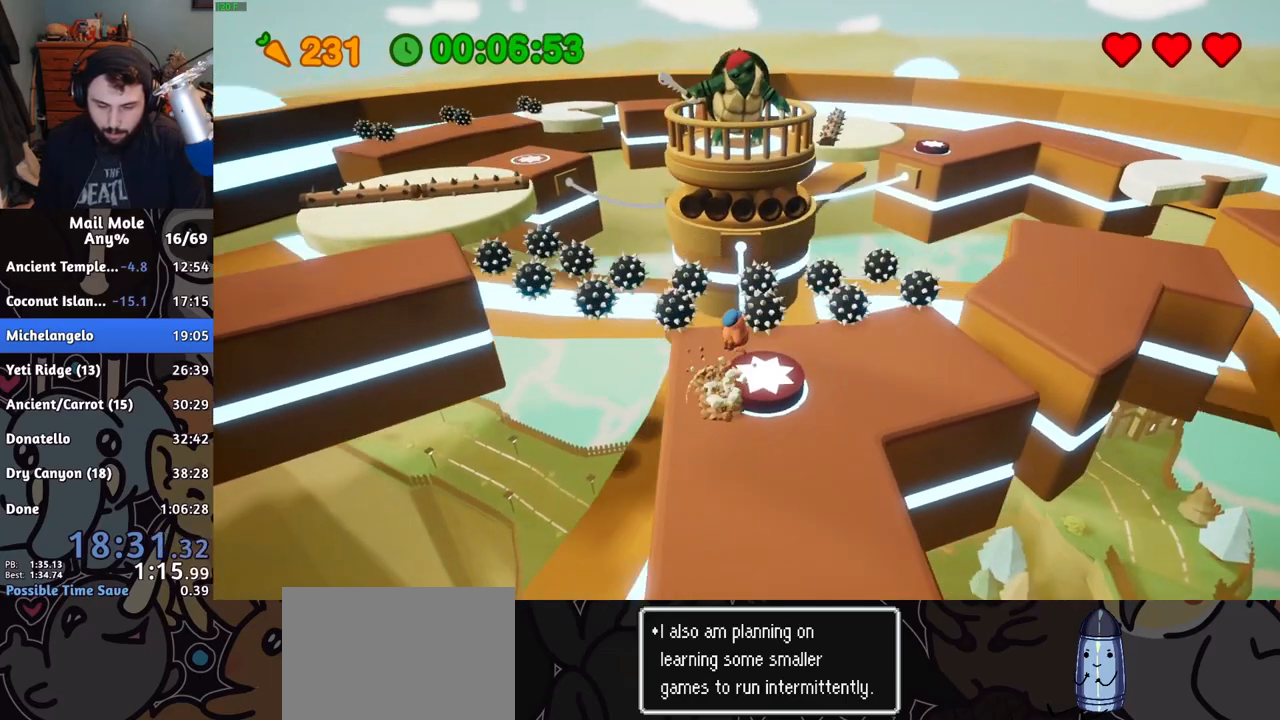
{"buttons": ["CROSS"], "left_stick": "center", "right_stick": "center", "button_events": [[467, "CROSS", "down"]]}
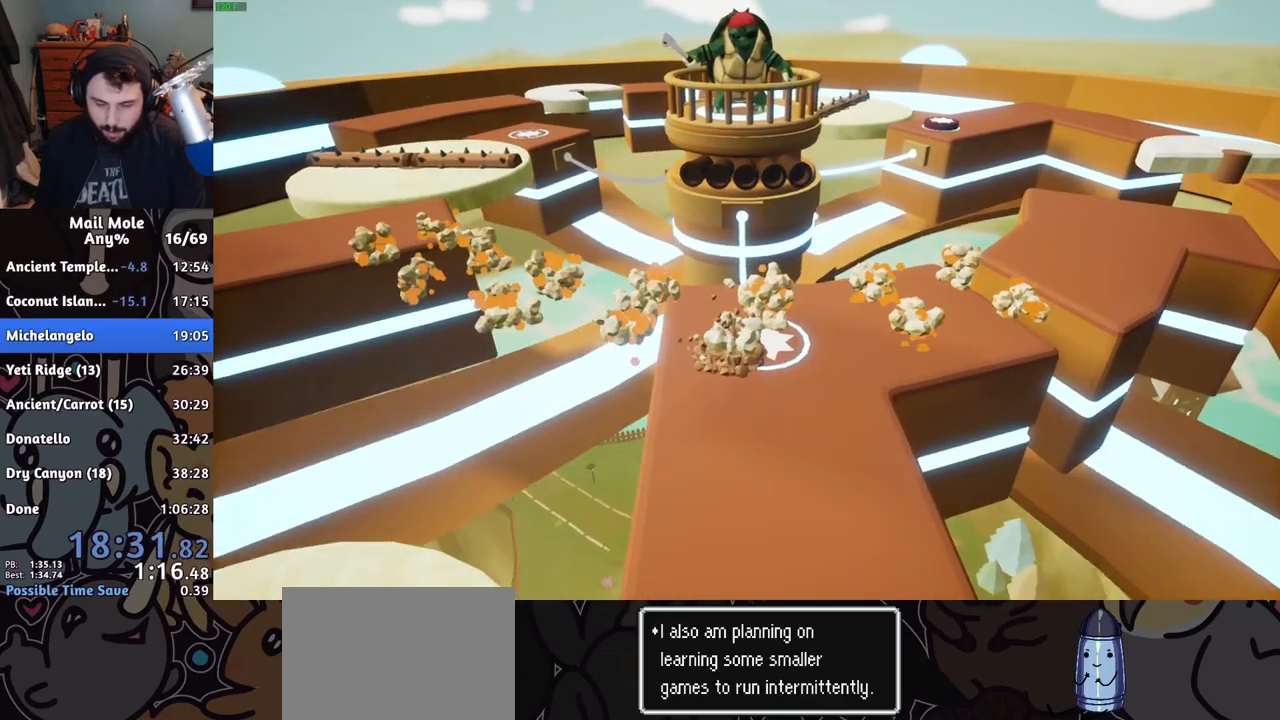
{"buttons": [], "left_stick": "center", "right_stick": "center", "button_events": [[17, "CROSS", "up"], [117, "CROSS", "down"], [167, "CROSS", "up"], [384, "CROSS", "down"], [434, "CROSS", "up"]]}
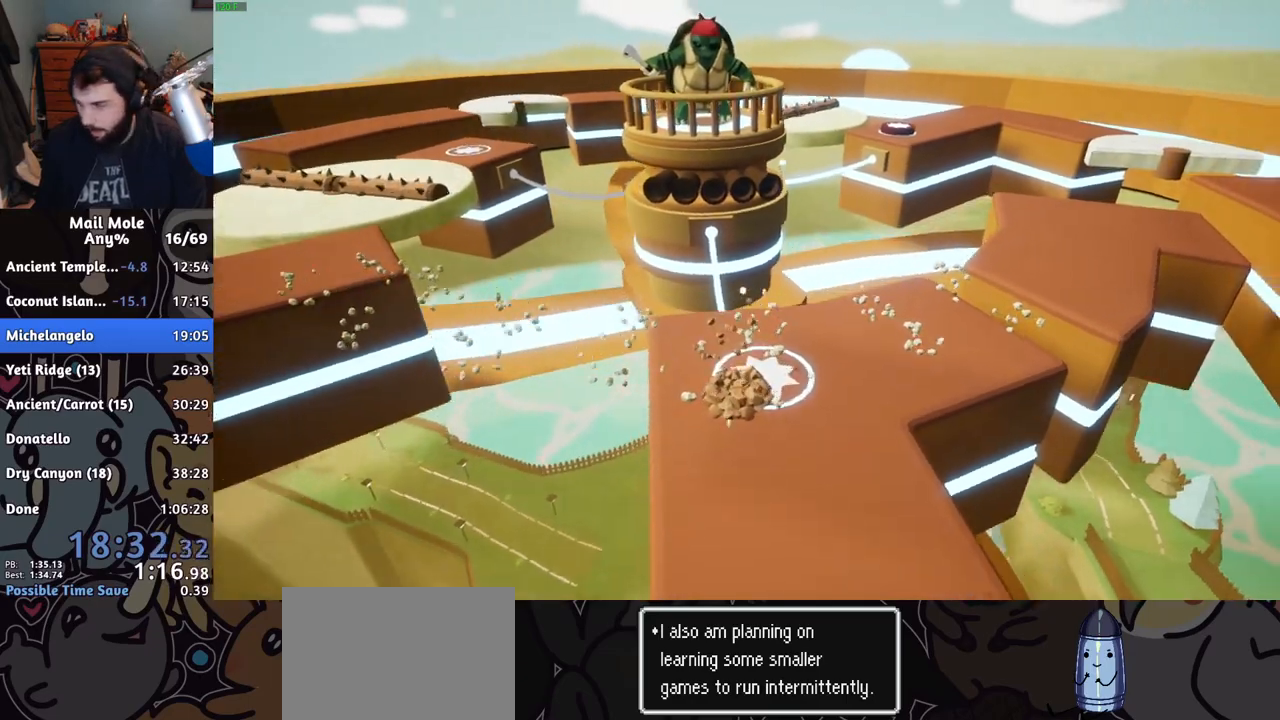
{"buttons": ["CROSS"], "left_stick": "center", "right_stick": "center", "button_events": [[250, "CROSS", "down"], [383, "CROSS", "up"], [484, "CROSS", "down"]]}
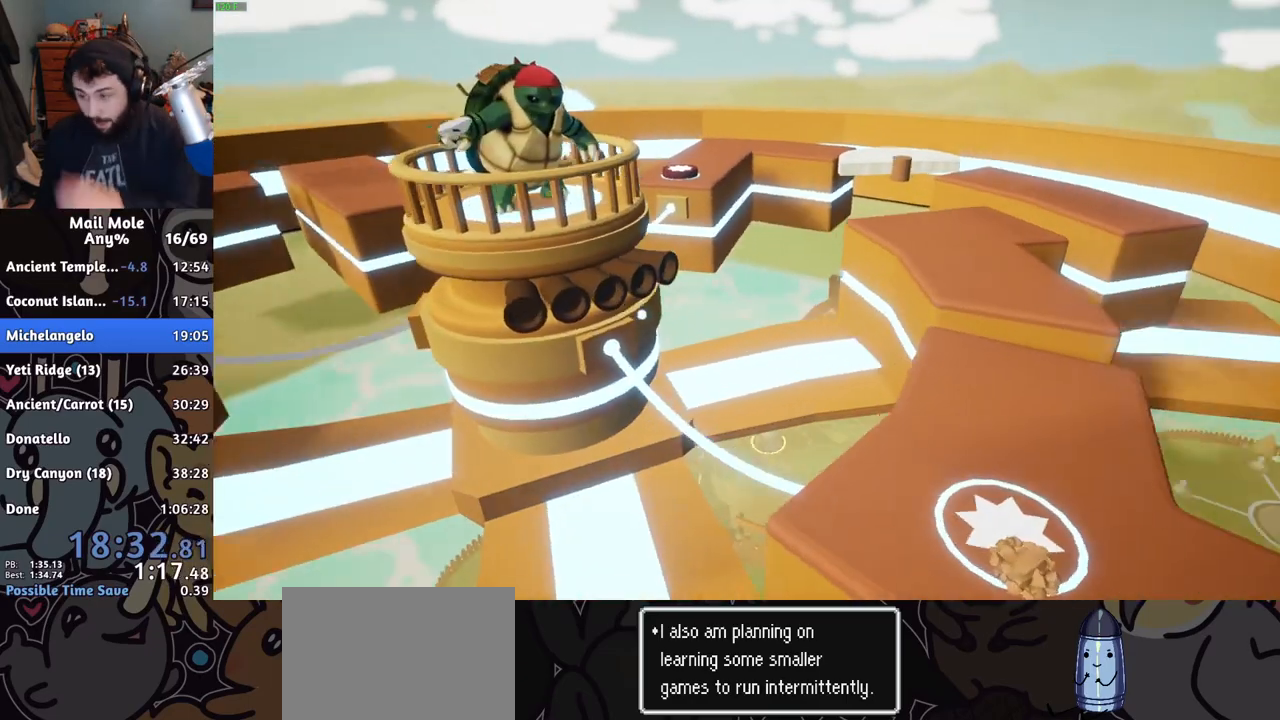
{"buttons": ["CROSS"], "left_stick": "center", "right_stick": "center", "button_events": [[84, "CROSS", "up"], [184, "CROSS", "down"], [284, "CROSS", "up"], [434, "CROSS", "down"]]}
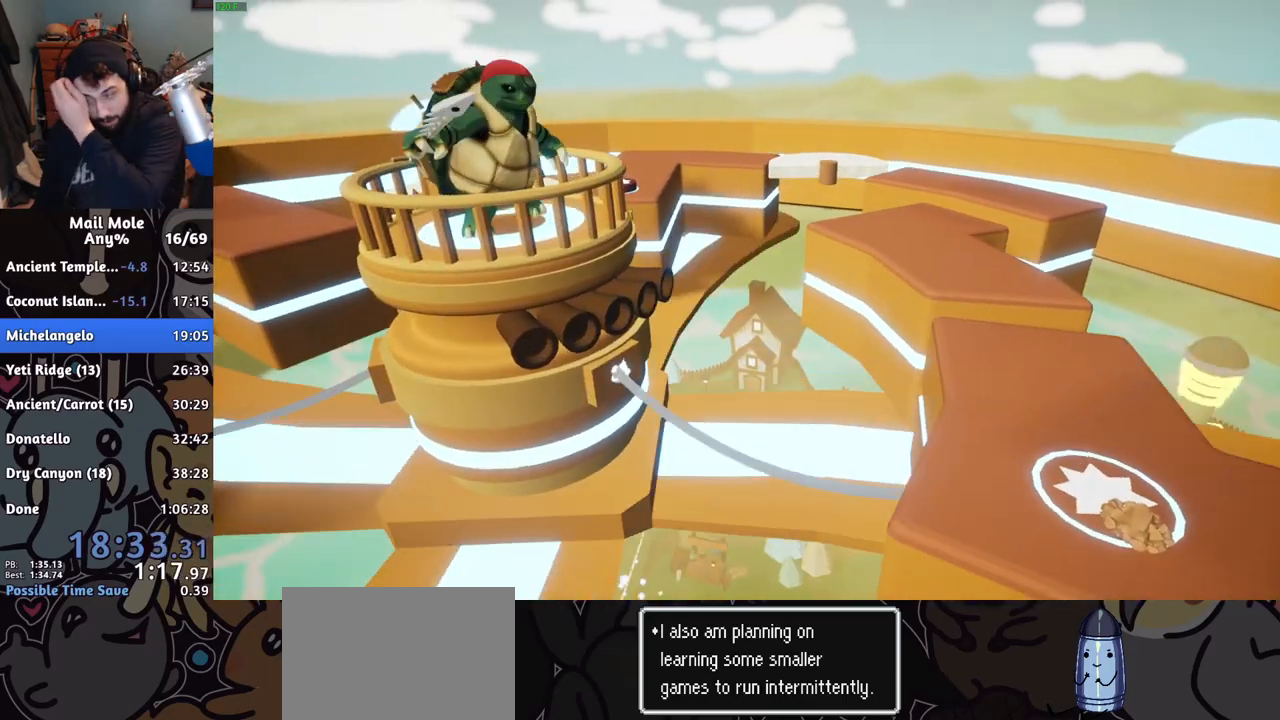
{"buttons": ["CROSS"], "left_stick": "center", "right_stick": "center", "button_events": [[50, "CROSS", "up"], [133, "CROSS", "down"], [233, "CROSS", "up"], [317, "CROSS", "down"], [400, "CROSS", "up"], [467, "CROSS", "down"]]}
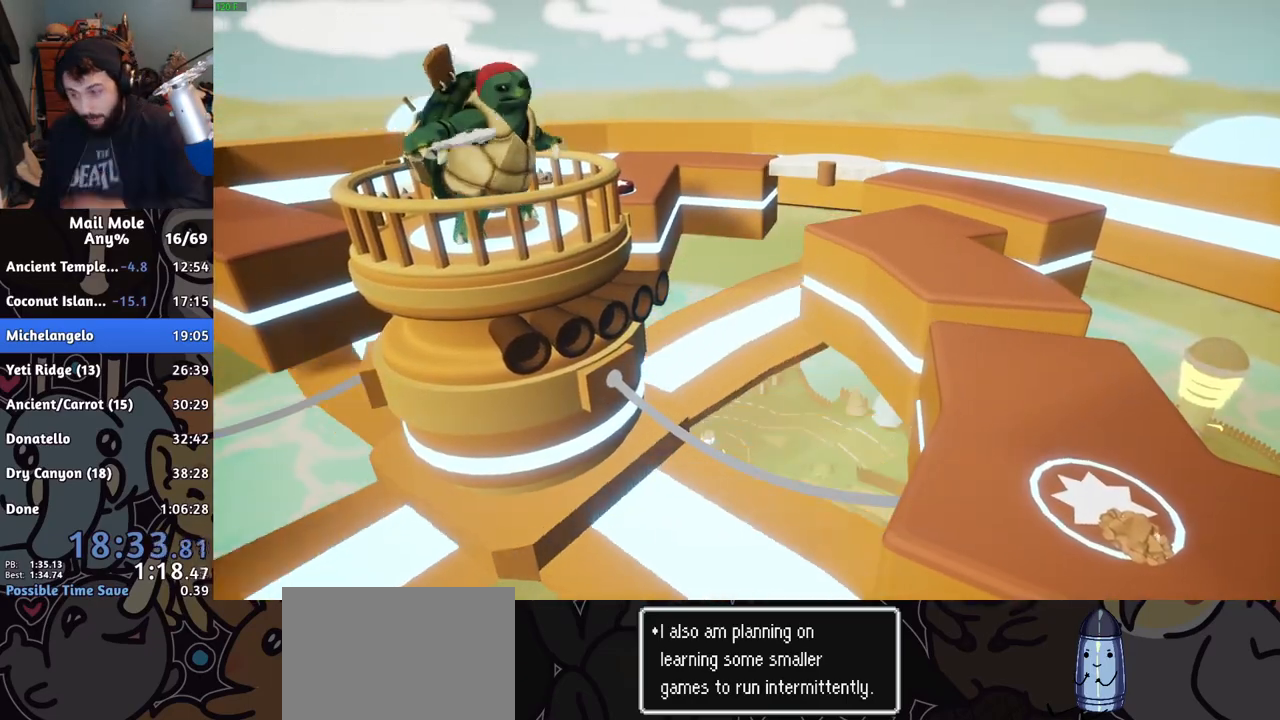
{"buttons": [], "left_stick": "center", "right_stick": "center", "button_events": [[67, "CROSS", "up"]]}
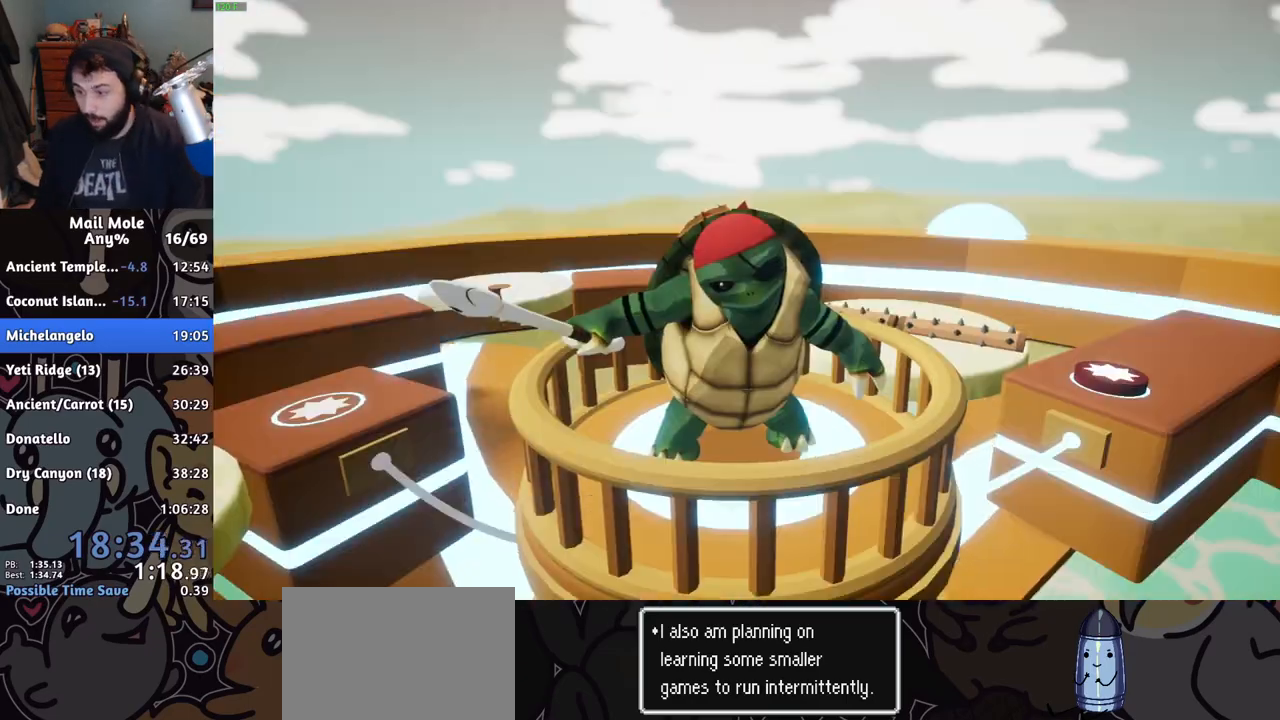
{"buttons": [], "left_stick": "center", "right_stick": "center", "button_events": [[66, "CROSS", "down"], [133, "CROSS", "up"]]}
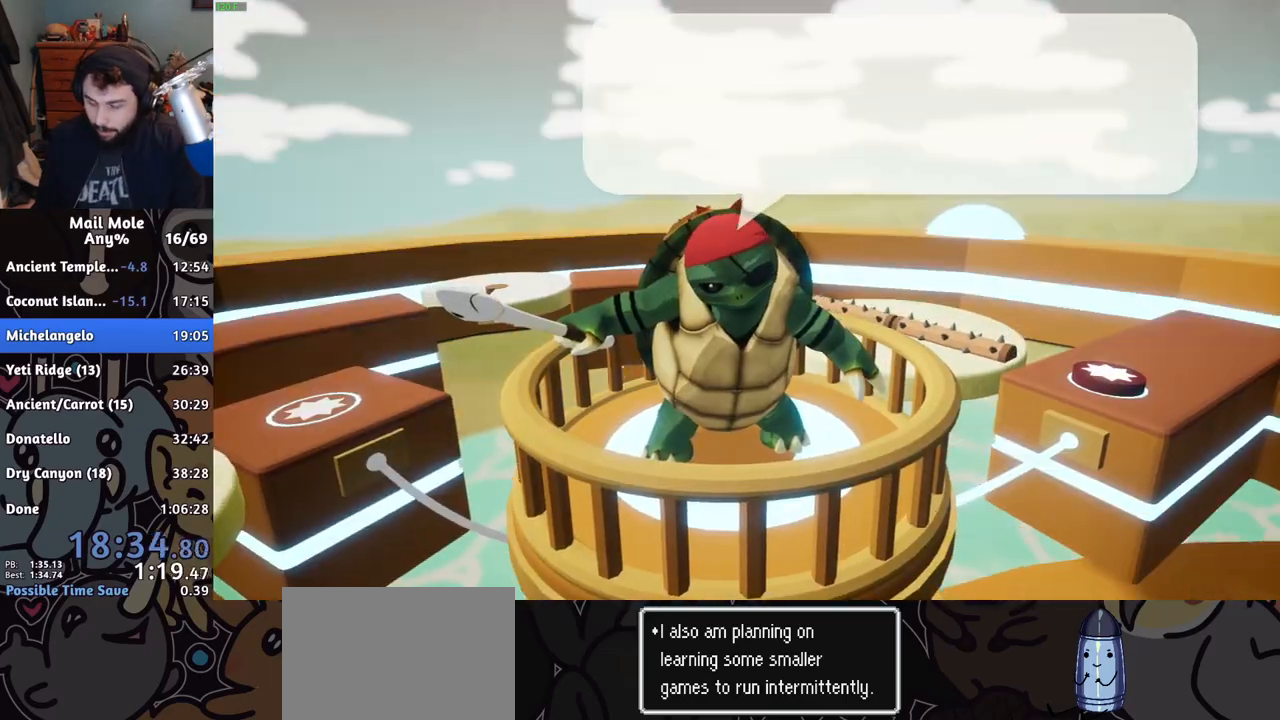
{"buttons": [], "left_stick": "center", "right_stick": "center", "button_events": [[117, "CROSS", "down"], [167, "CROSS", "up"], [317, "CROSS", "down"], [367, "CROSS", "up"]]}
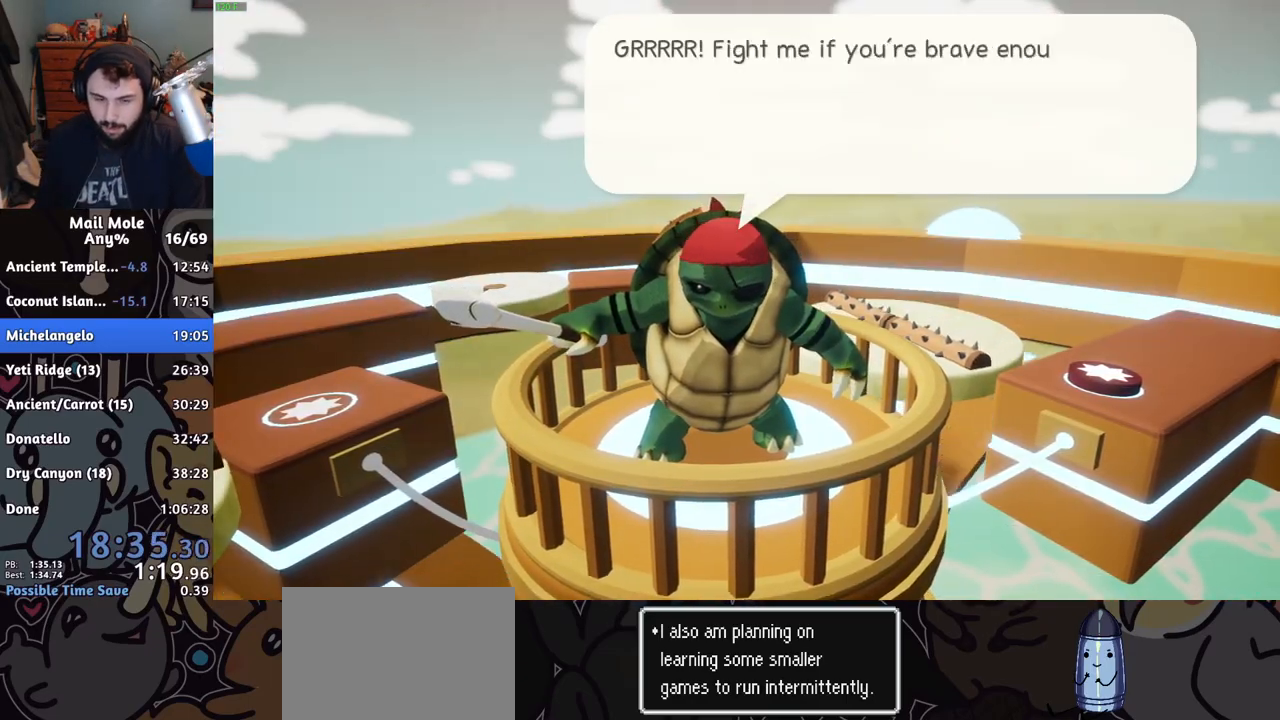
{"buttons": [], "left_stick": "center", "right_stick": "center", "button_events": [[217, "CROSS", "down"], [267, "CROSS", "up"], [333, "CROSS", "down"], [383, "CROSS", "up"]]}
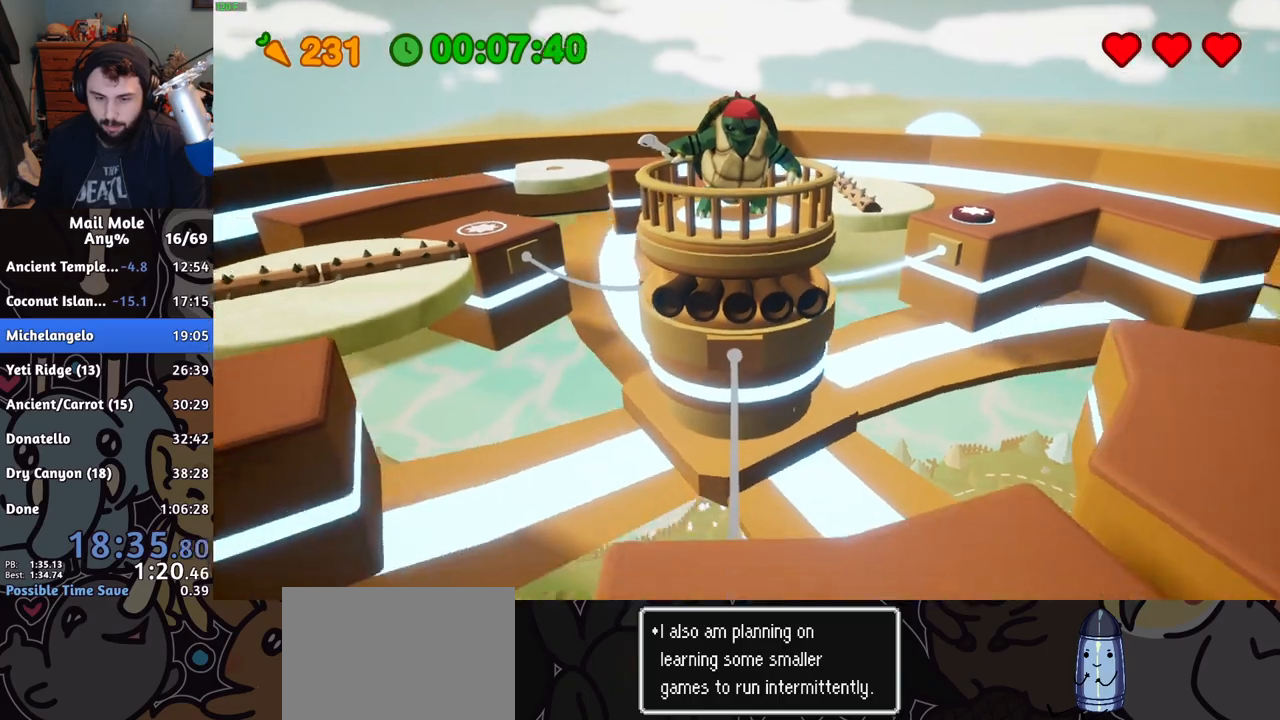
{"buttons": ["CROSS", "SQUARE"], "left_stick": "right", "right_stick": "center", "button_events": [[250, "CROSS", "down"], [267, "SQUARE", "down"]]}
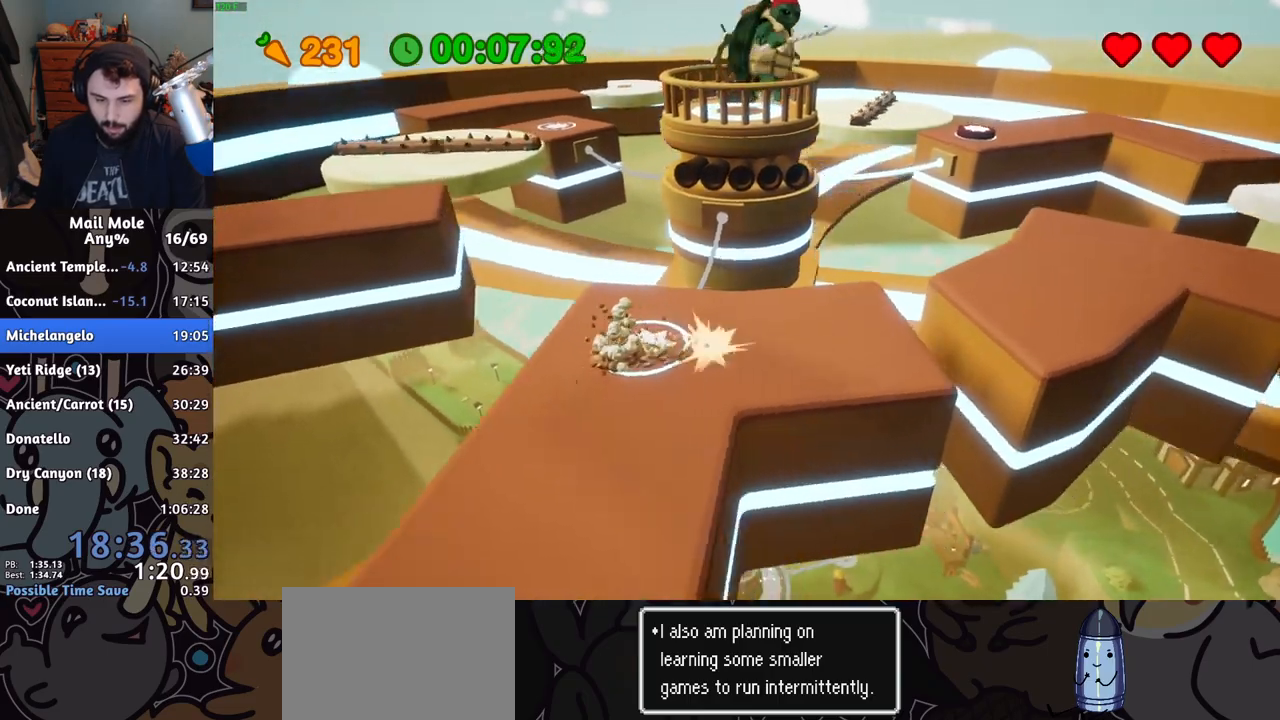
{"buttons": [], "left_stick": "up-right", "right_stick": "center", "button_events": [[83, "SQUARE", "up"], [100, "CROSS", "up"]]}
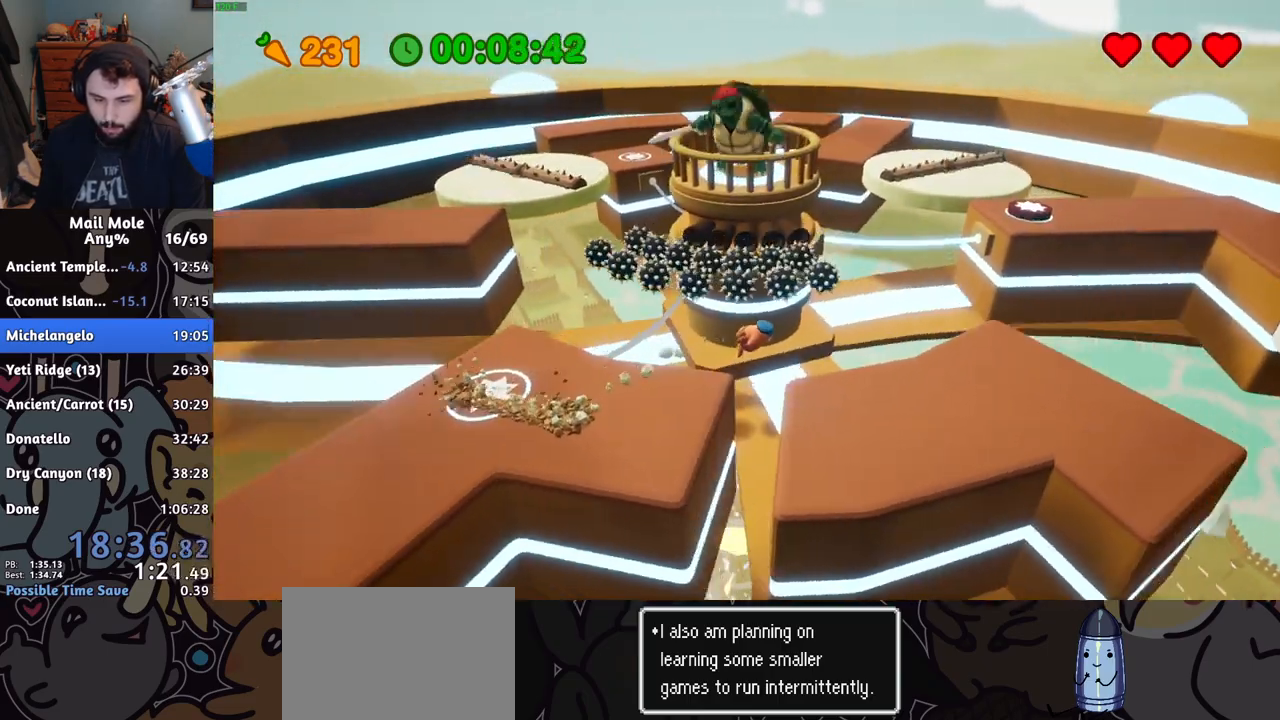
{"buttons": [], "left_stick": "right", "right_stick": "center", "button_events": []}
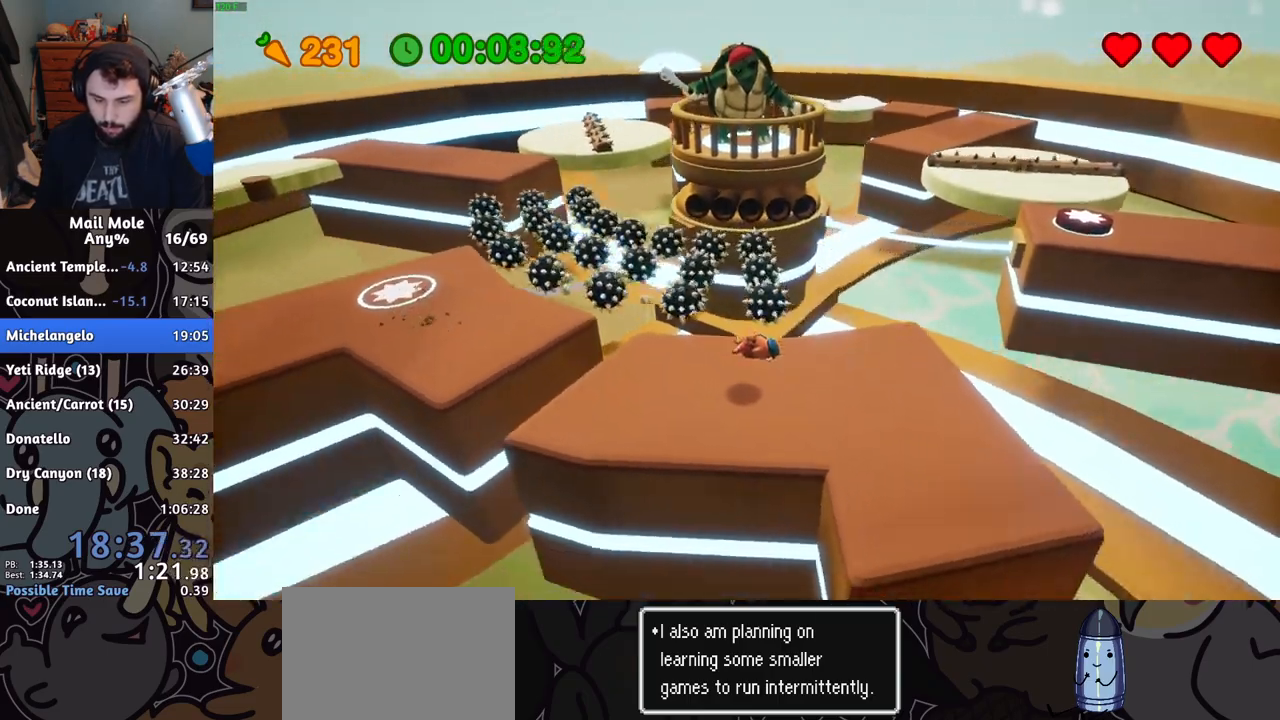
{"buttons": ["CROSS", "SQUARE"], "left_stick": "right", "right_stick": "center", "button_events": [[183, "CROSS", "down"], [200, "SQUARE", "down"]]}
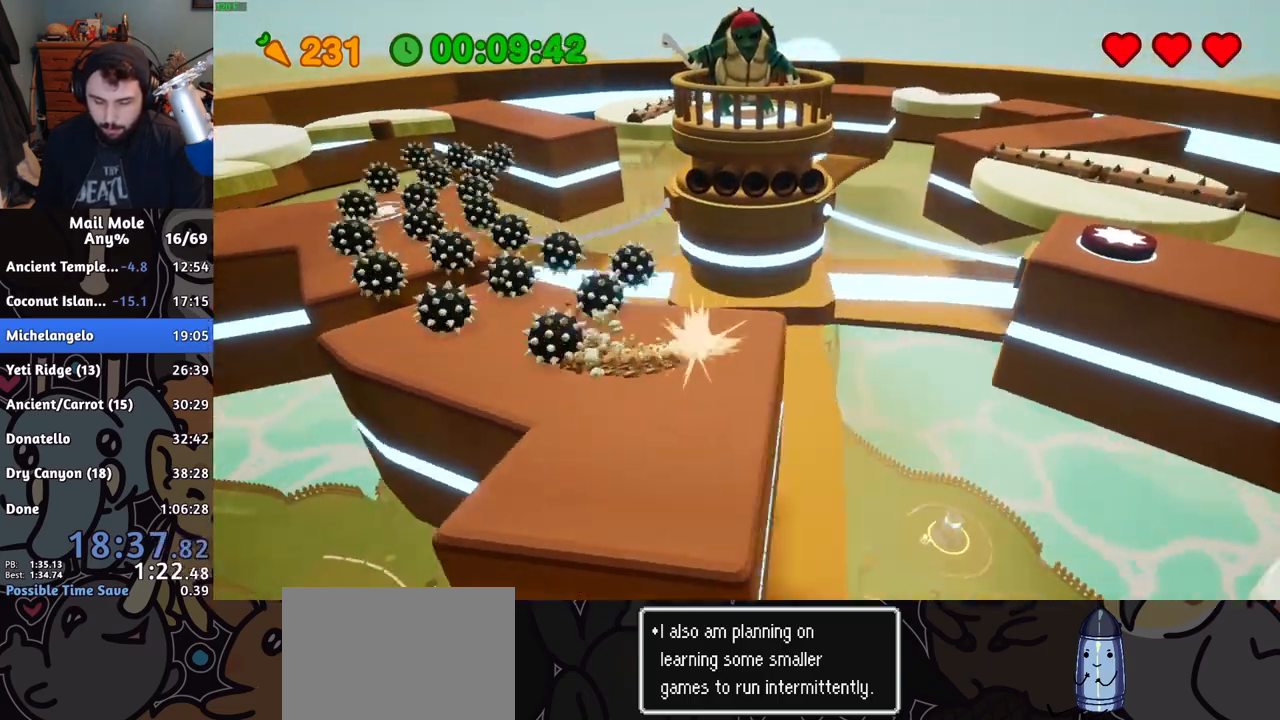
{"buttons": [], "left_stick": "up-right", "right_stick": "center", "button_events": [[134, "CROSS", "up"], [134, "SQUARE", "up"]]}
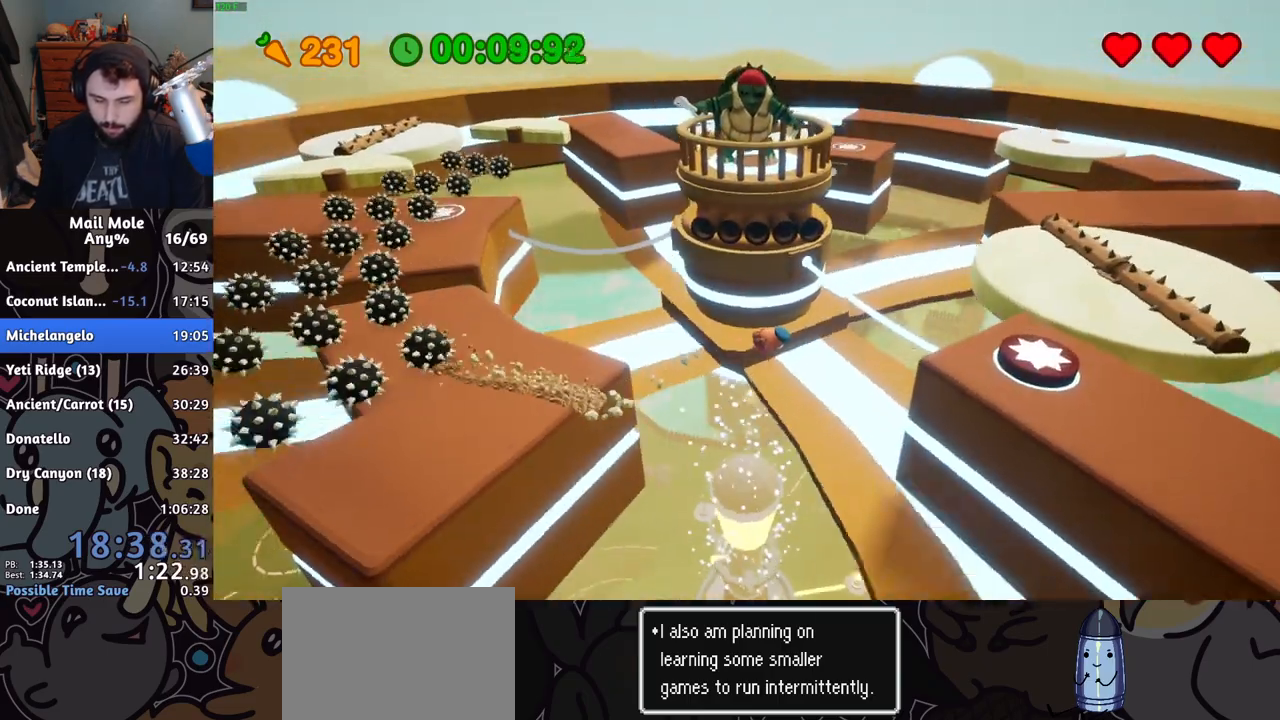
{"buttons": [], "left_stick": "up-right", "right_stick": "center", "button_events": []}
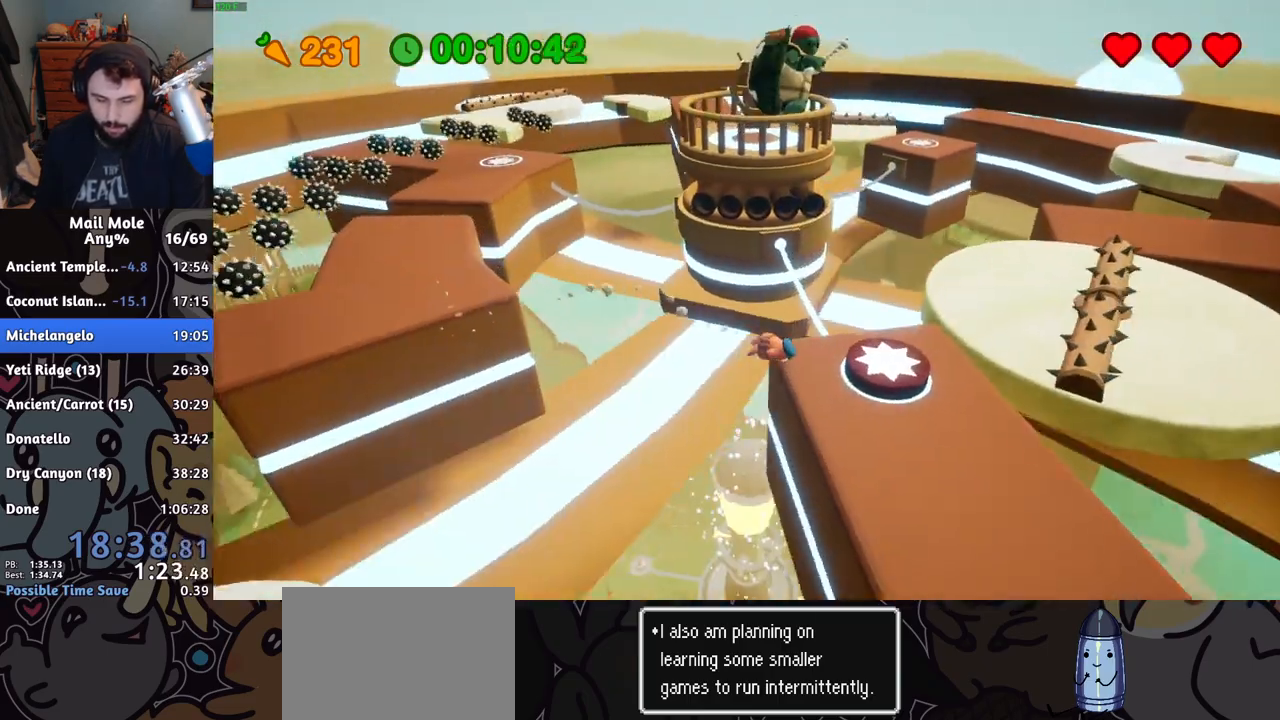
{"buttons": [], "left_stick": "up", "right_stick": "center", "button_events": [[150, "CROSS", "down"], [417, "CROSS", "up"]]}
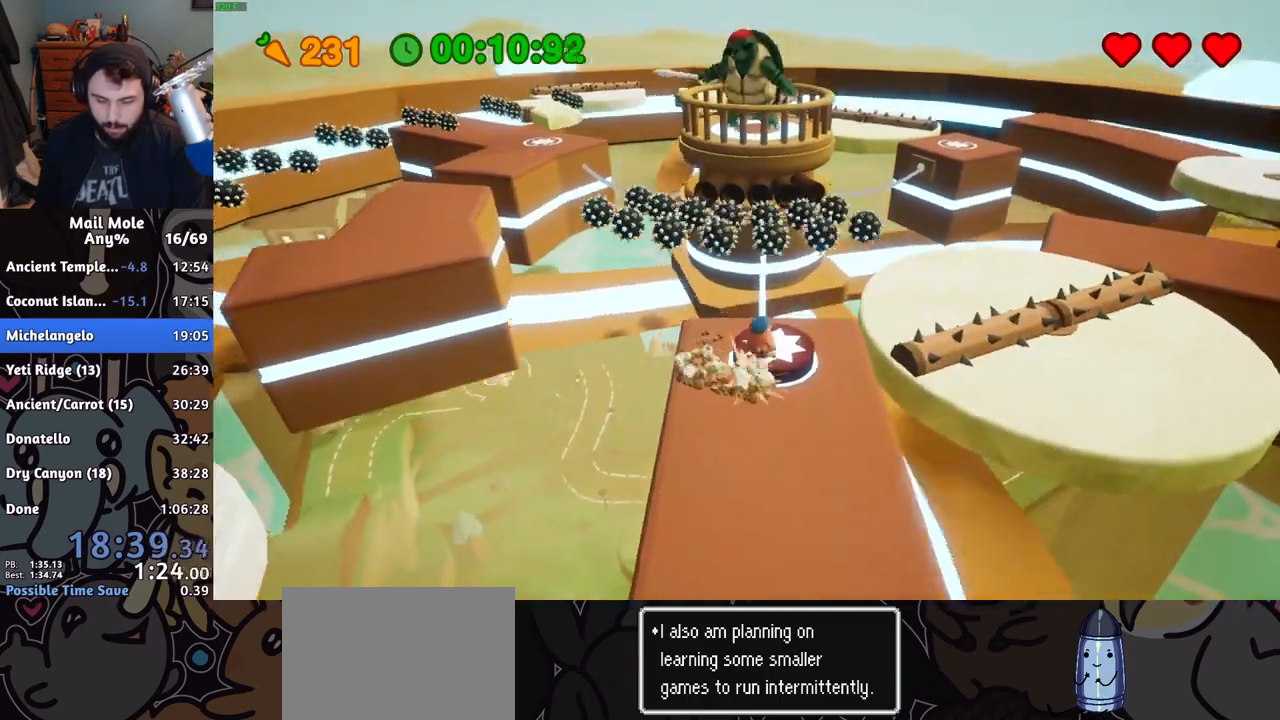
{"buttons": [], "left_stick": "up", "right_stick": "center", "button_events": []}
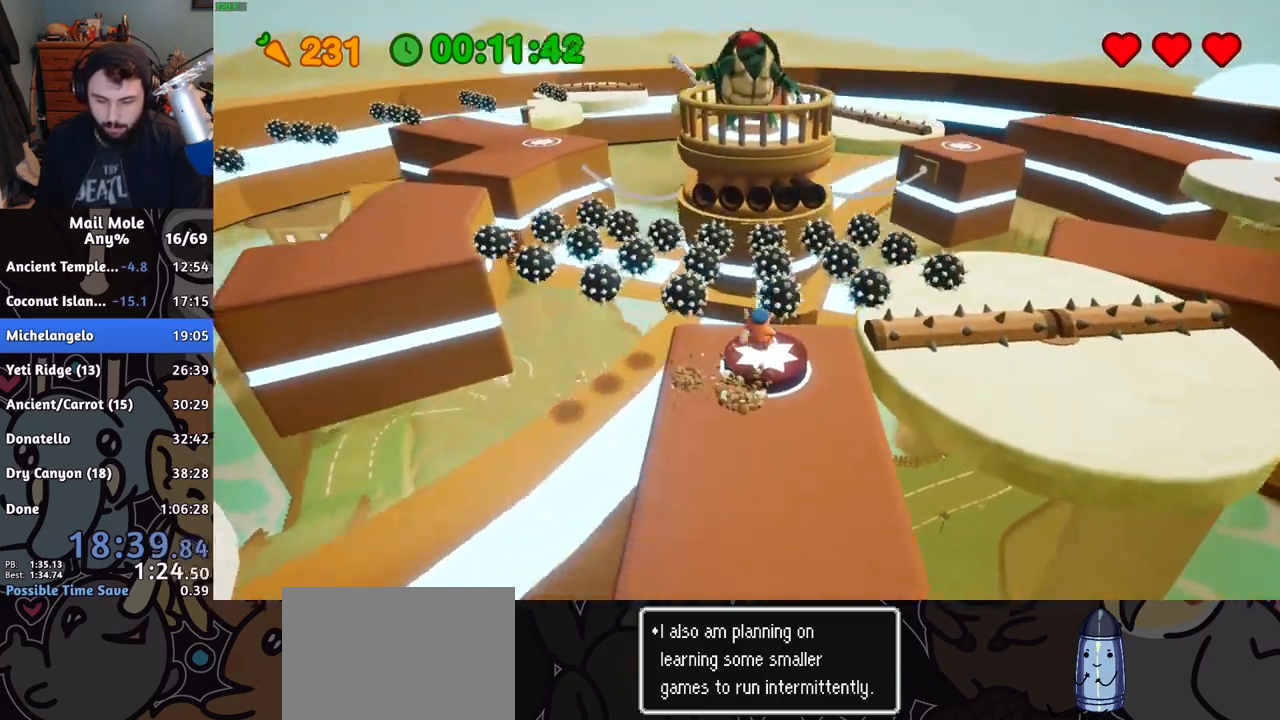
{"buttons": [], "left_stick": "center", "right_stick": "center", "button_events": [[84, "CROSS", "down"], [84, "SQUARE", "down"], [167, "SQUARE", "up"], [184, "CROSS", "up"]]}
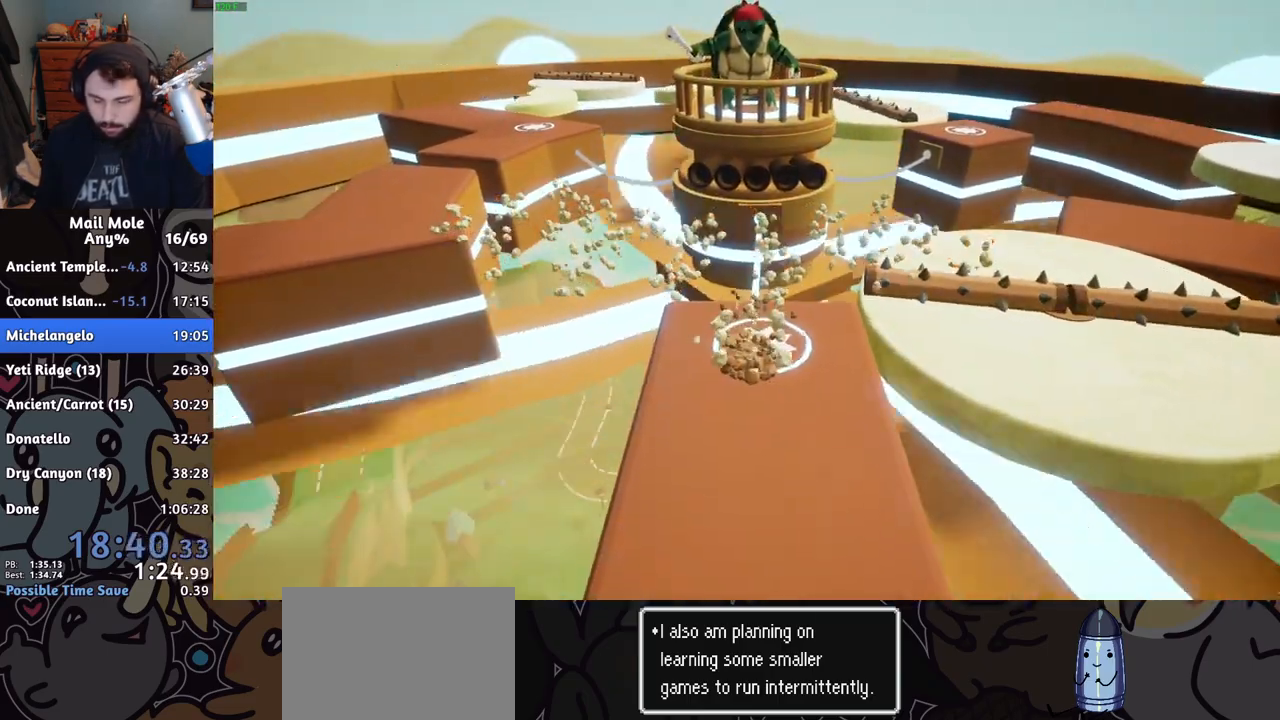
{"buttons": [], "left_stick": "center", "right_stick": "center", "button_events": [[83, "CROSS", "down"], [133, "CROSS", "up"]]}
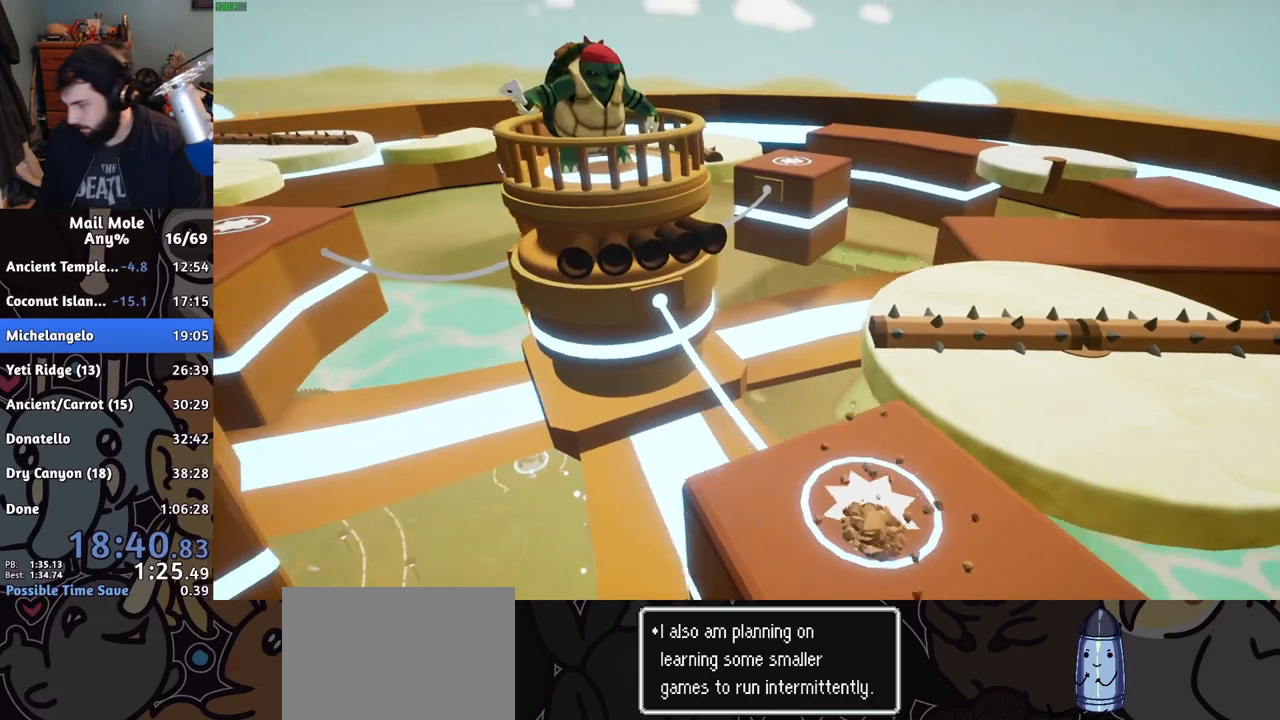
{"buttons": [], "left_stick": "center", "right_stick": "center", "button_events": [[50, "CROSS", "down"], [100, "CROSS", "up"], [184, "CROSS", "down"], [234, "CROSS", "up"], [317, "CROSS", "down"], [367, "CROSS", "up"], [434, "CROSS", "down"], [484, "CROSS", "up"]]}
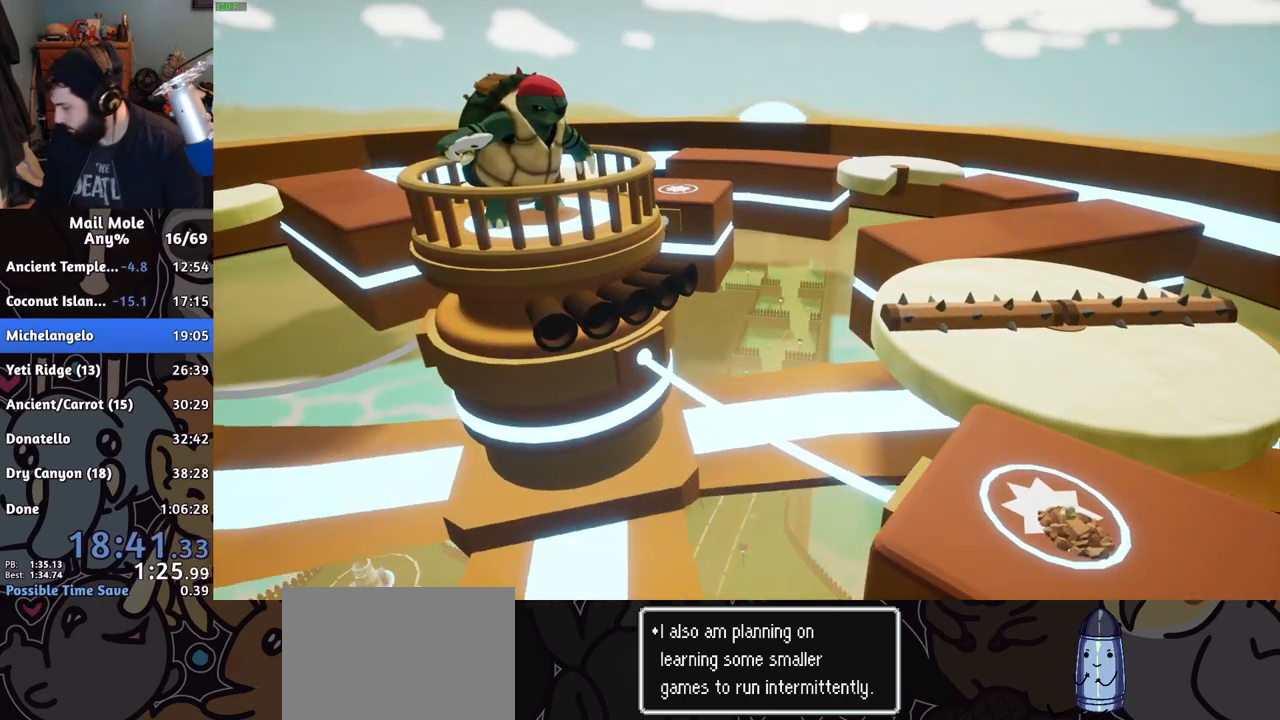
{"buttons": [], "left_stick": "center", "right_stick": "center", "button_events": [[50, "CROSS", "down"], [100, "CROSS", "up"], [300, "CROSS", "down"], [350, "CROSS", "up"]]}
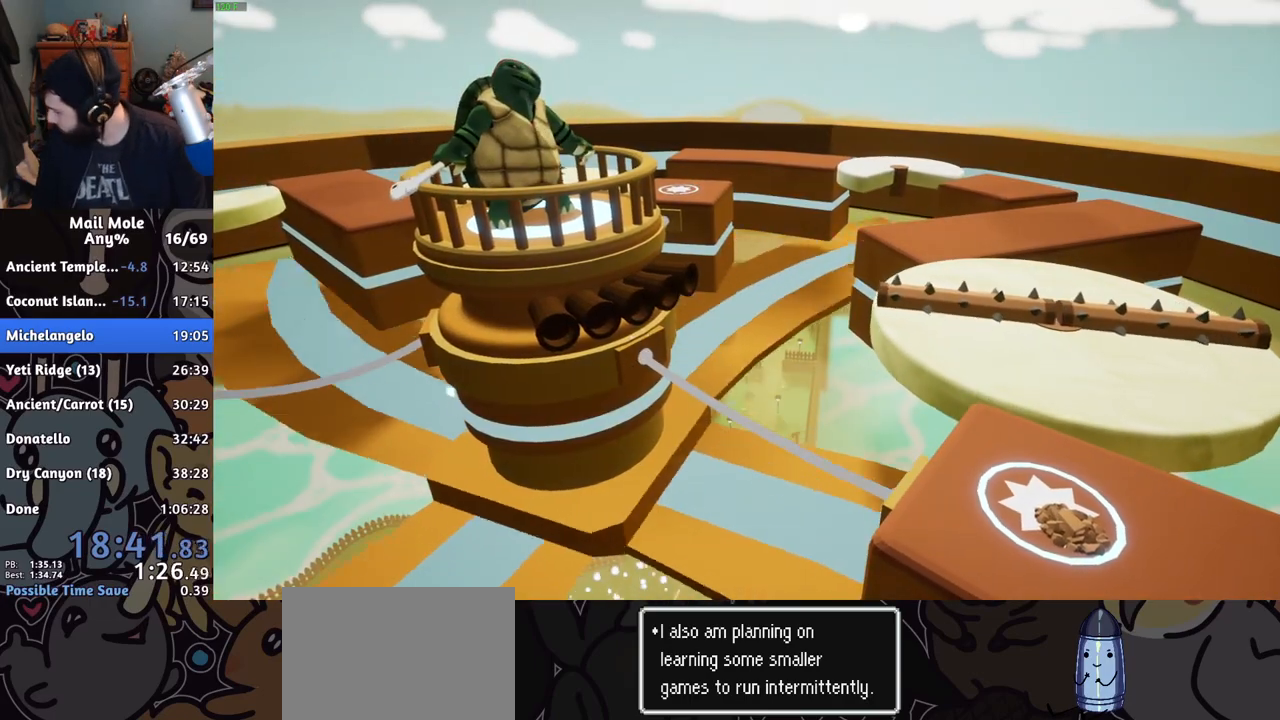
{"buttons": [], "left_stick": "center", "right_stick": "center", "button_events": [[167, "CROSS", "down"], [217, "CROSS", "up"], [417, "CROSS", "down"], [467, "CROSS", "up"]]}
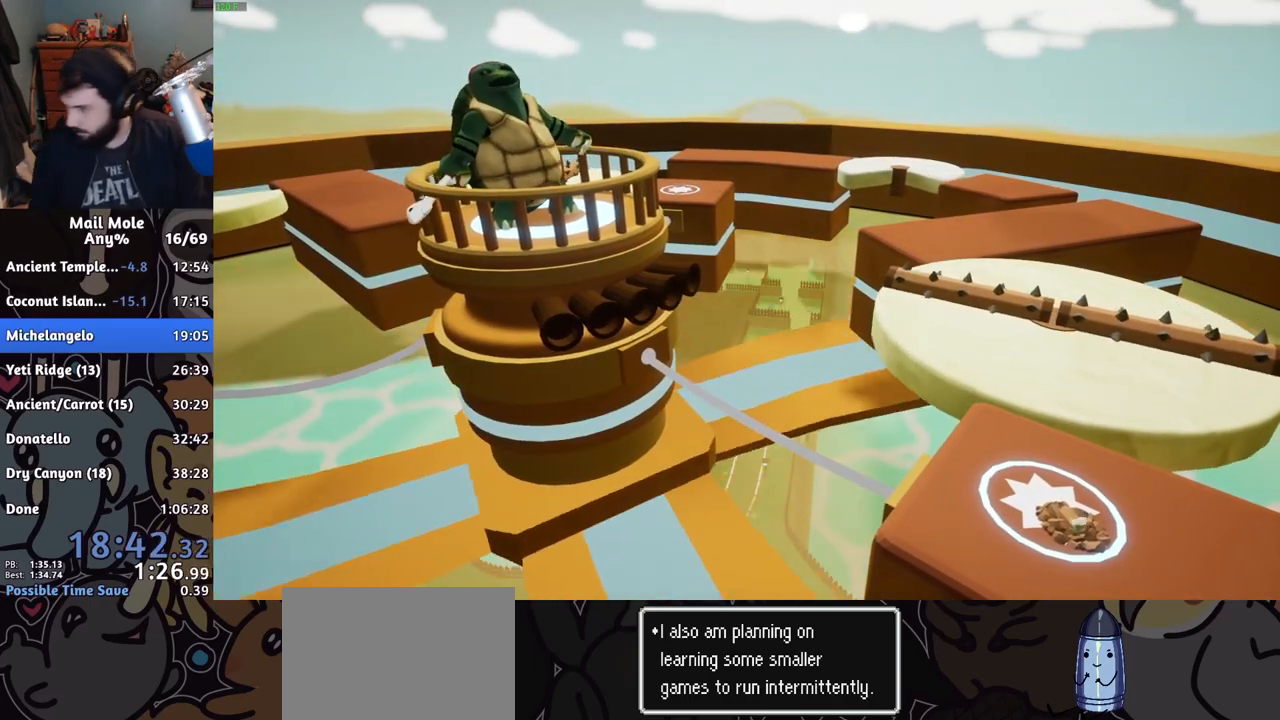
{"buttons": [], "left_stick": "center", "right_stick": "center", "button_events": [[66, "CROSS", "down"], [117, "CROSS", "up"], [183, "CROSS", "down"], [233, "CROSS", "up"], [417, "CROSS", "down"], [467, "CROSS", "up"]]}
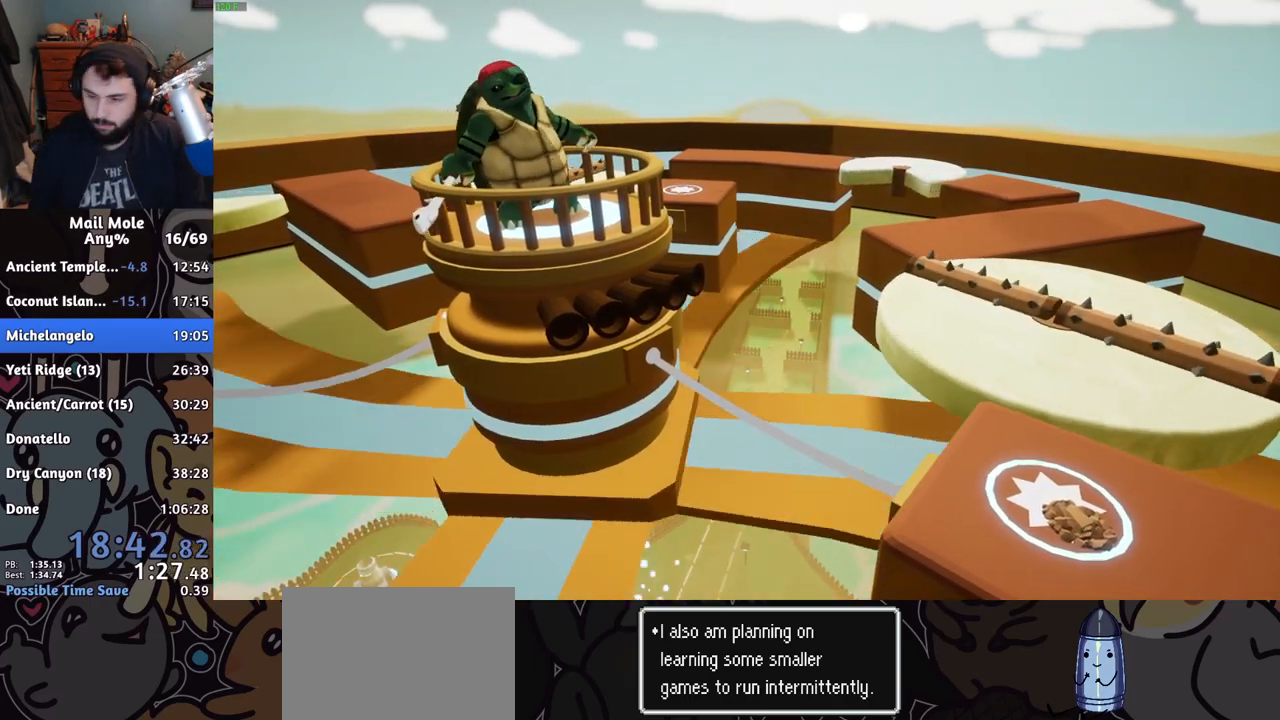
{"buttons": [], "left_stick": "center", "right_stick": "center", "button_events": [[34, "CROSS", "down"], [84, "CROSS", "up"], [167, "CROSS", "down"], [217, "CROSS", "up"], [284, "CROSS", "down"], [334, "CROSS", "up"], [417, "CROSS", "down"], [467, "CROSS", "up"]]}
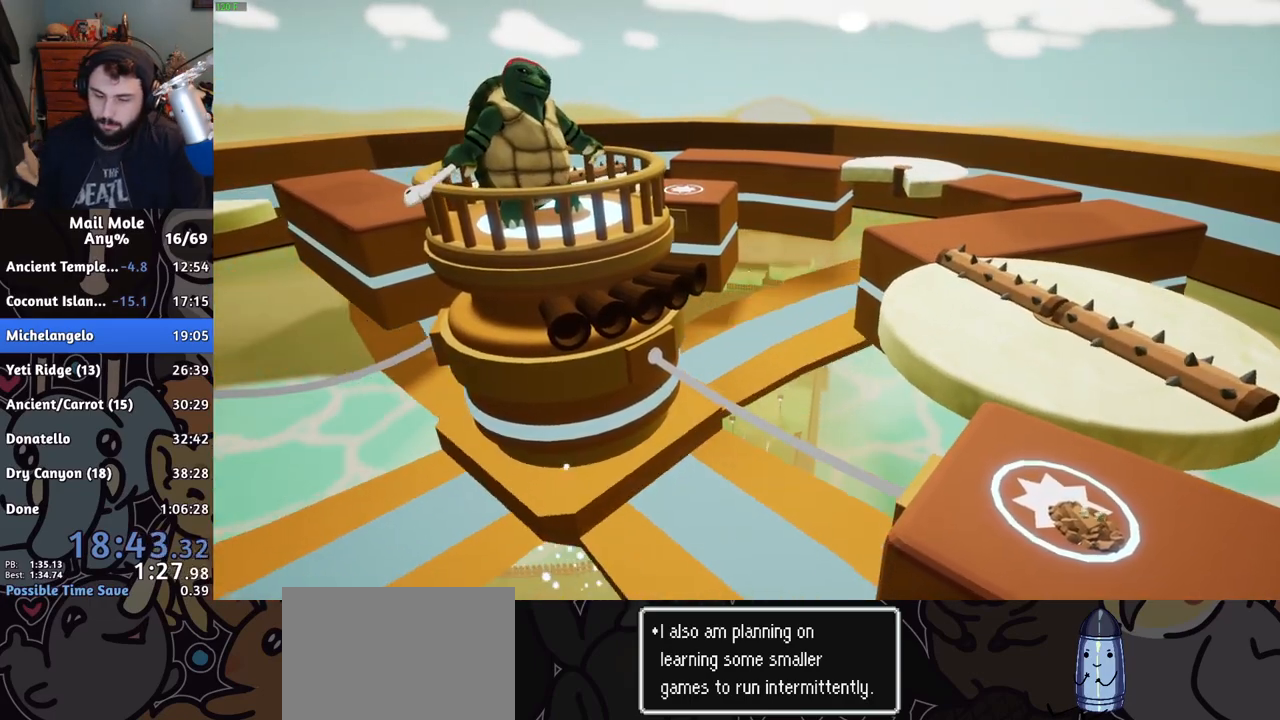
{"buttons": [], "left_stick": "center", "right_stick": "center", "button_events": [[267, "CROSS", "down"], [317, "CROSS", "up"]]}
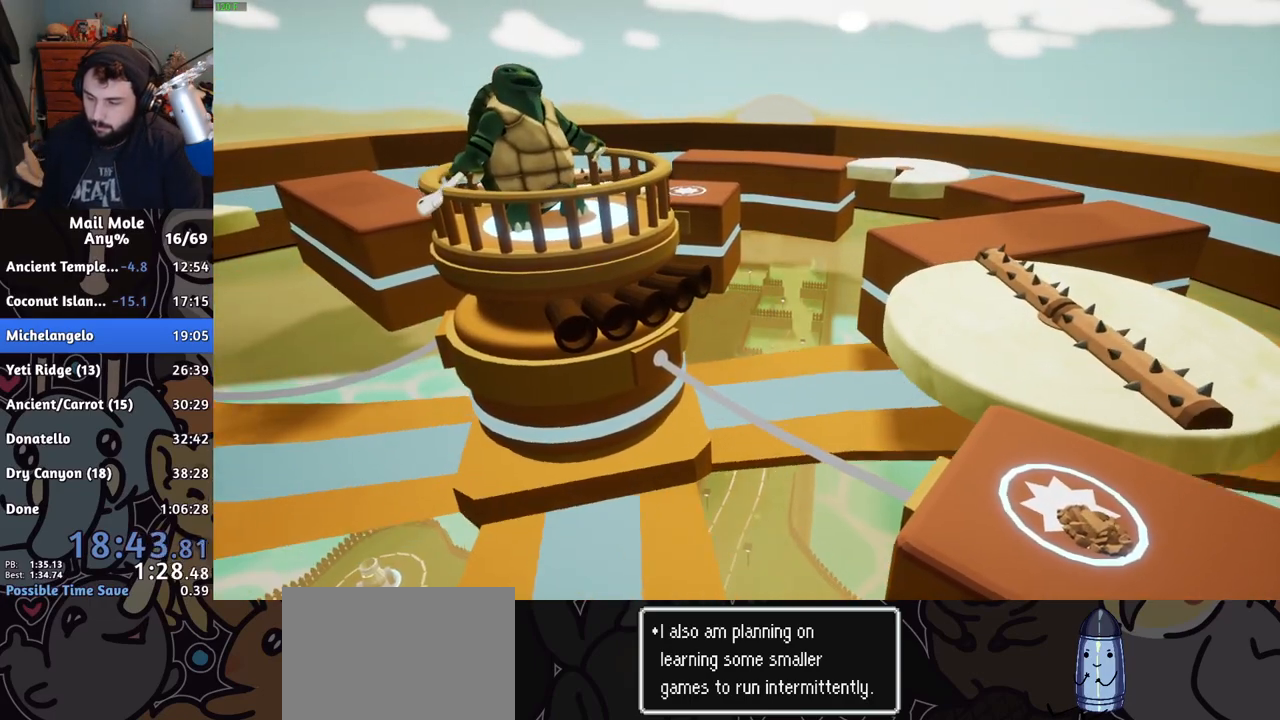
{"buttons": ["CROSS"], "left_stick": "center", "right_stick": "center", "button_events": [[17, "CROSS", "down"], [67, "CROSS", "up"], [134, "CROSS", "down"], [184, "CROSS", "up"], [334, "CROSS", "down"], [384, "CROSS", "up"], [451, "CROSS", "down"]]}
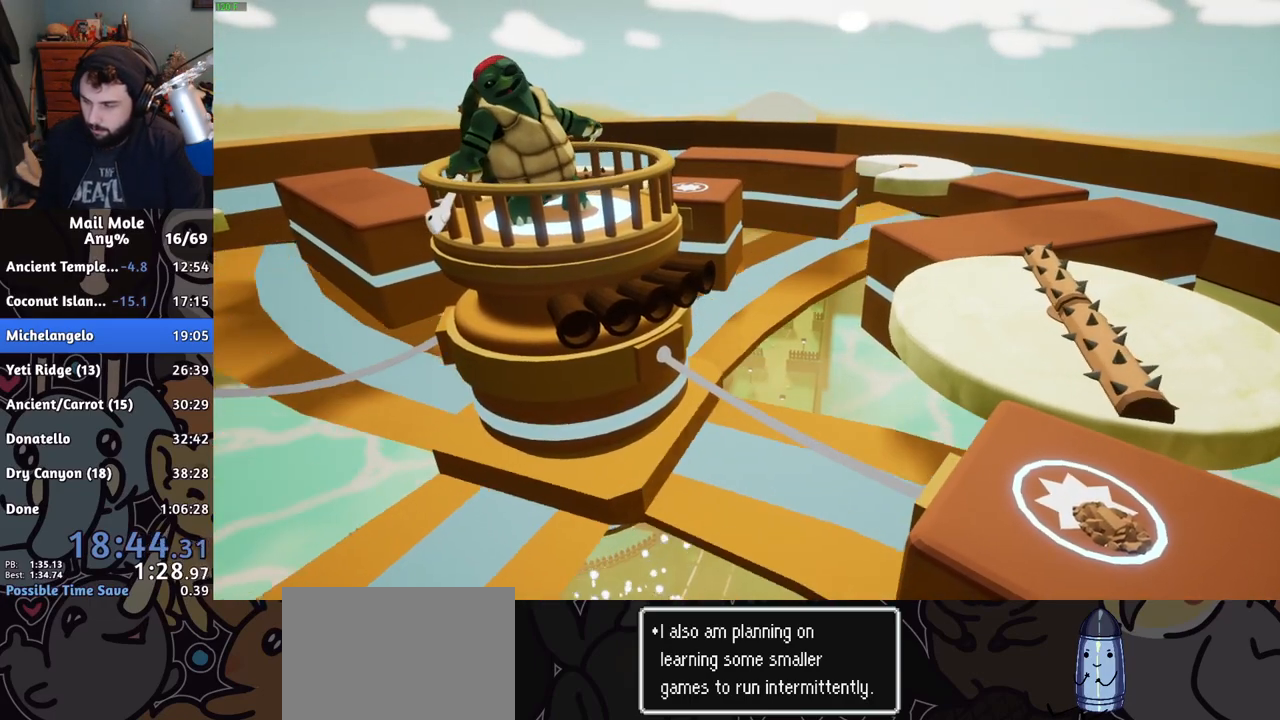
{"buttons": [], "left_stick": "center", "right_stick": "center", "button_events": [[33, "CROSS", "up"], [317, "CROSS", "down"], [367, "CROSS", "up"], [450, "CROSS", "down"], [501, "CROSS", "up"]]}
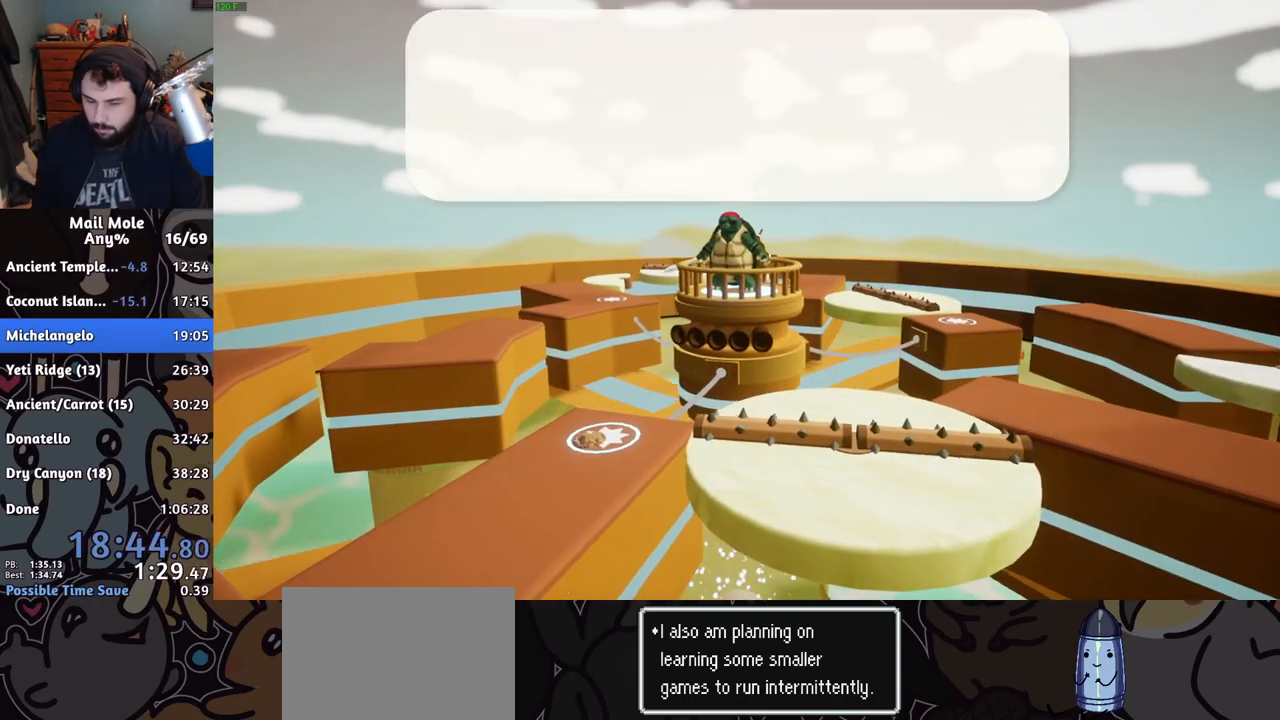
{"buttons": [], "left_stick": "center", "right_stick": "center", "button_events": [[183, "CROSS", "down"], [233, "CROSS", "up"], [283, "CROSS", "down"], [333, "CROSS", "up"]]}